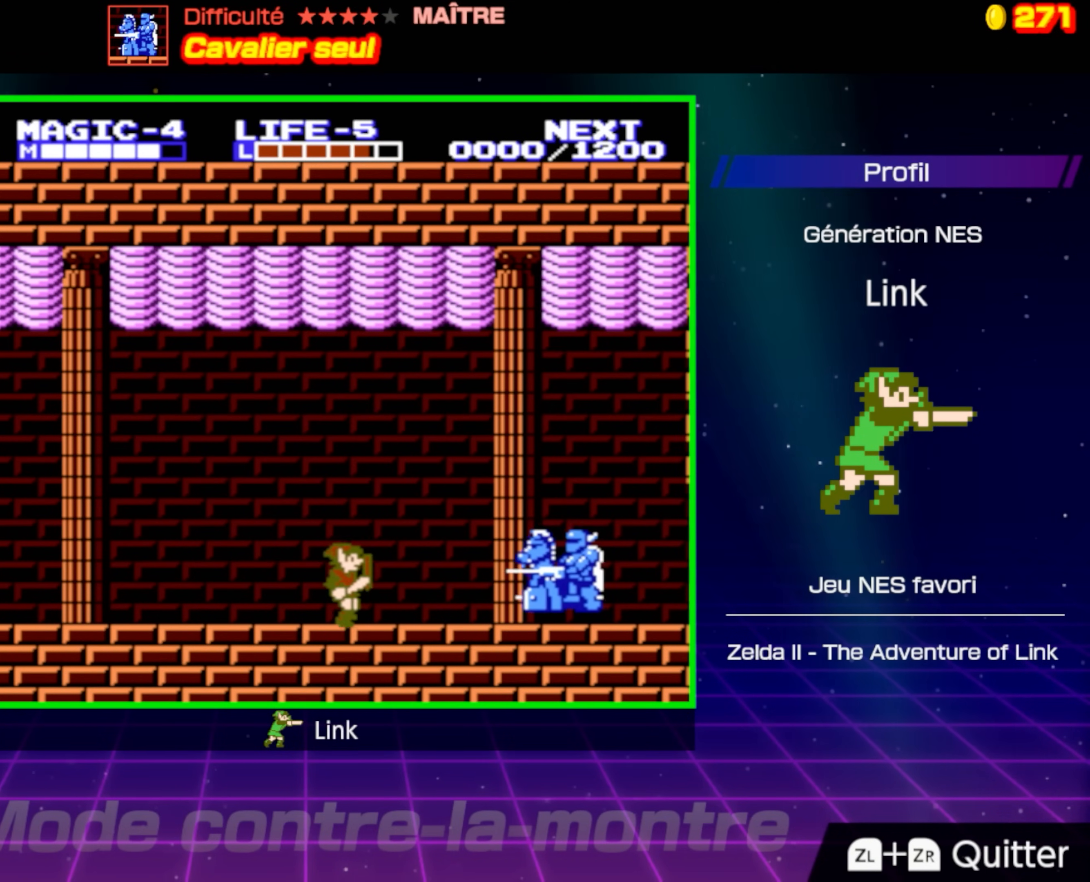
Gameplay with a controller (Nintendo layout); each line is a JSON object with the inputs held at the frame after it. "events" lists button and stick changes between this image and that frame as [ms after this image, input, new state], when the widget could be followed in between. Not read: L3 R3.
{"buttons": ["A", "DPAD_RIGHT"], "events": [[333, "A", "down"]]}
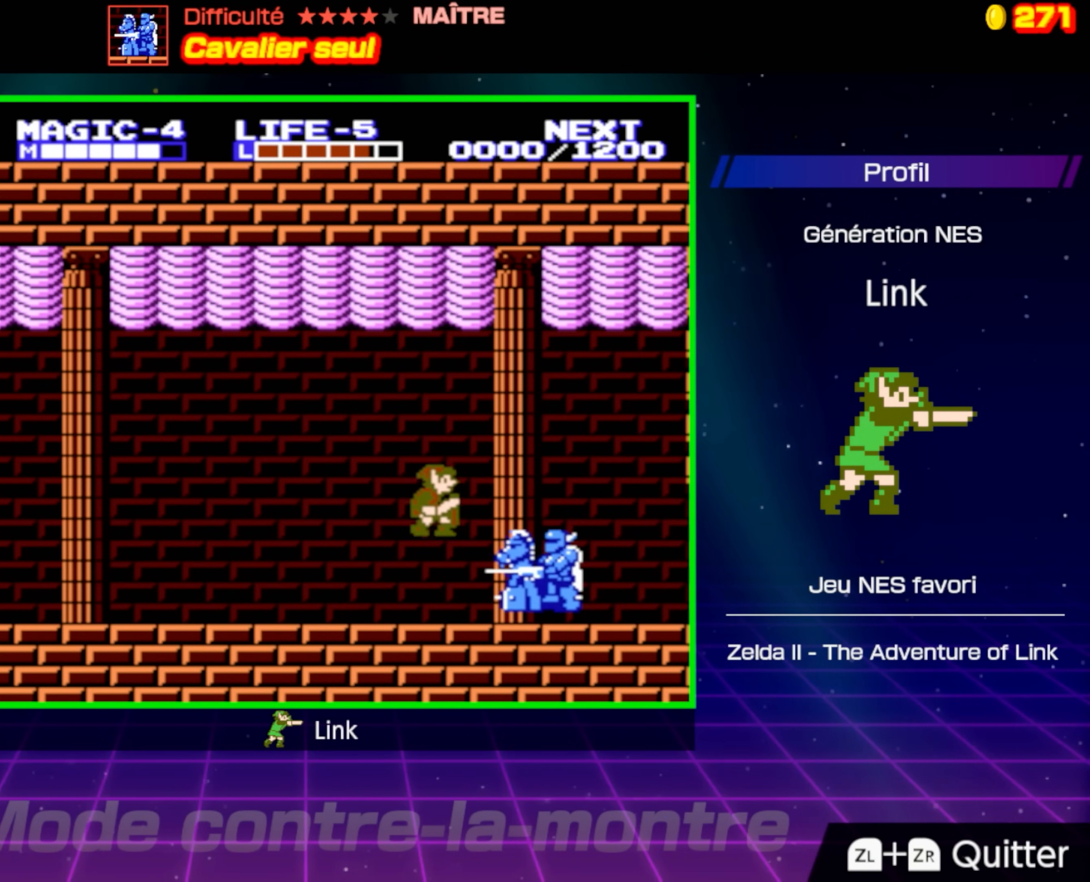
{"buttons": ["DPAD_DOWN", "DPAD_LEFT"], "events": [[133, "DPAD_DOWN", "down"], [183, "DPAD_RIGHT", "up"], [217, "A", "up"], [250, "DPAD_LEFT", "down"]]}
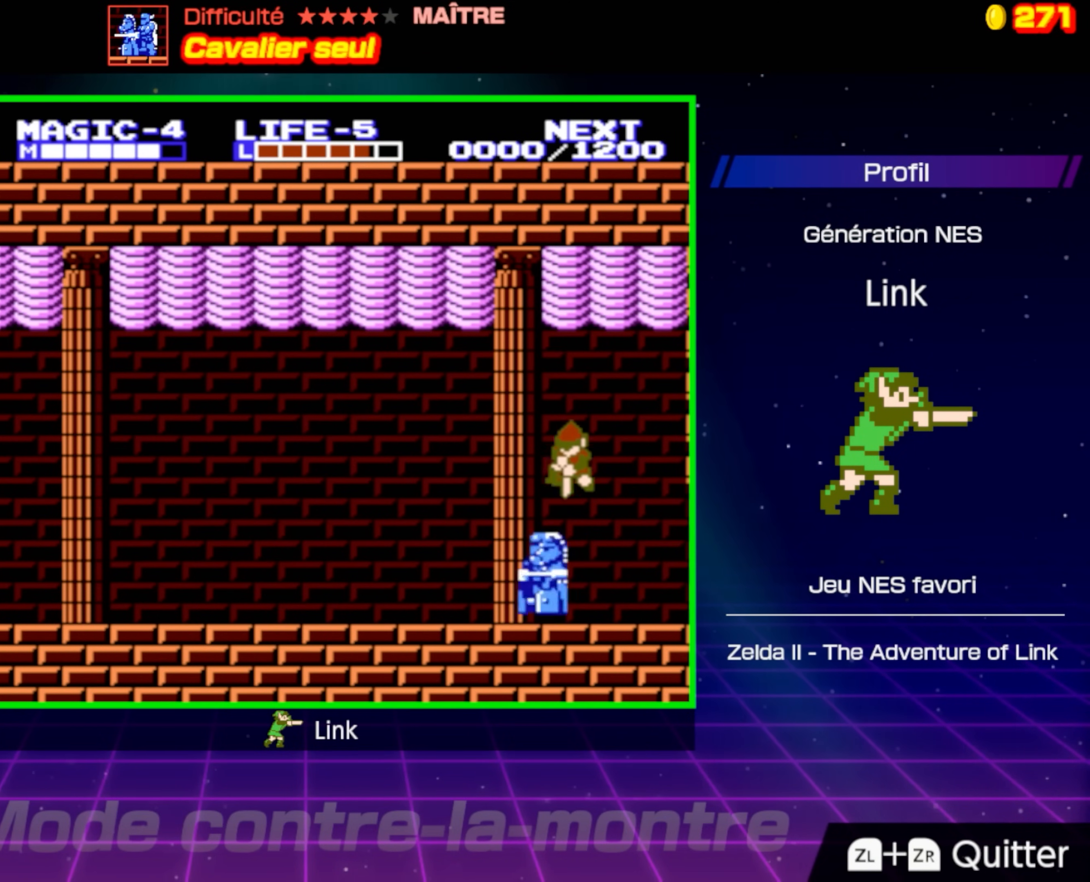
{"buttons": [], "events": [[333, "DPAD_LEFT", "up"], [350, "DPAD_RIGHT", "down"], [417, "DPAD_RIGHT", "up"], [433, "DPAD_DOWN", "up"]]}
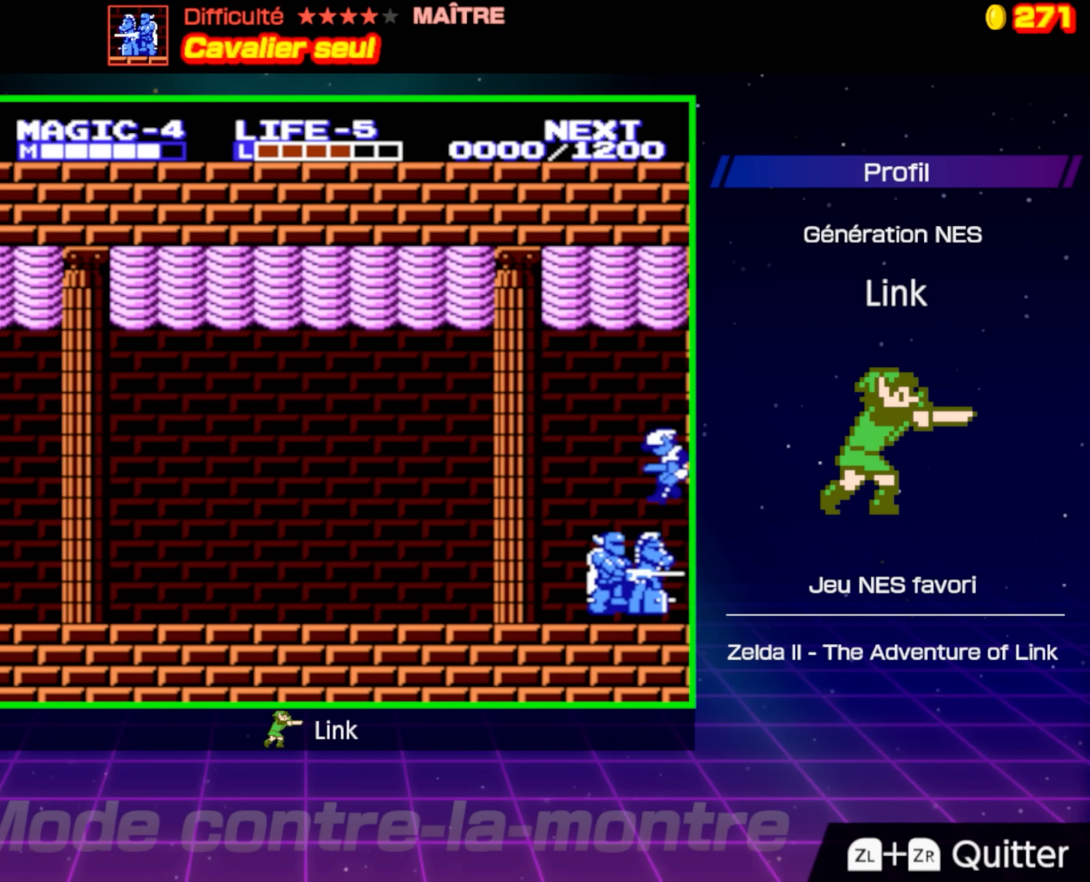
{"buttons": ["DPAD_LEFT"], "events": [[150, "DPAD_LEFT", "down"], [217, "DPAD_DOWN", "down"], [233, "DPAD_LEFT", "up"], [367, "A", "down"], [433, "A", "up"], [433, "DPAD_DOWN", "up"], [433, "DPAD_LEFT", "down"]]}
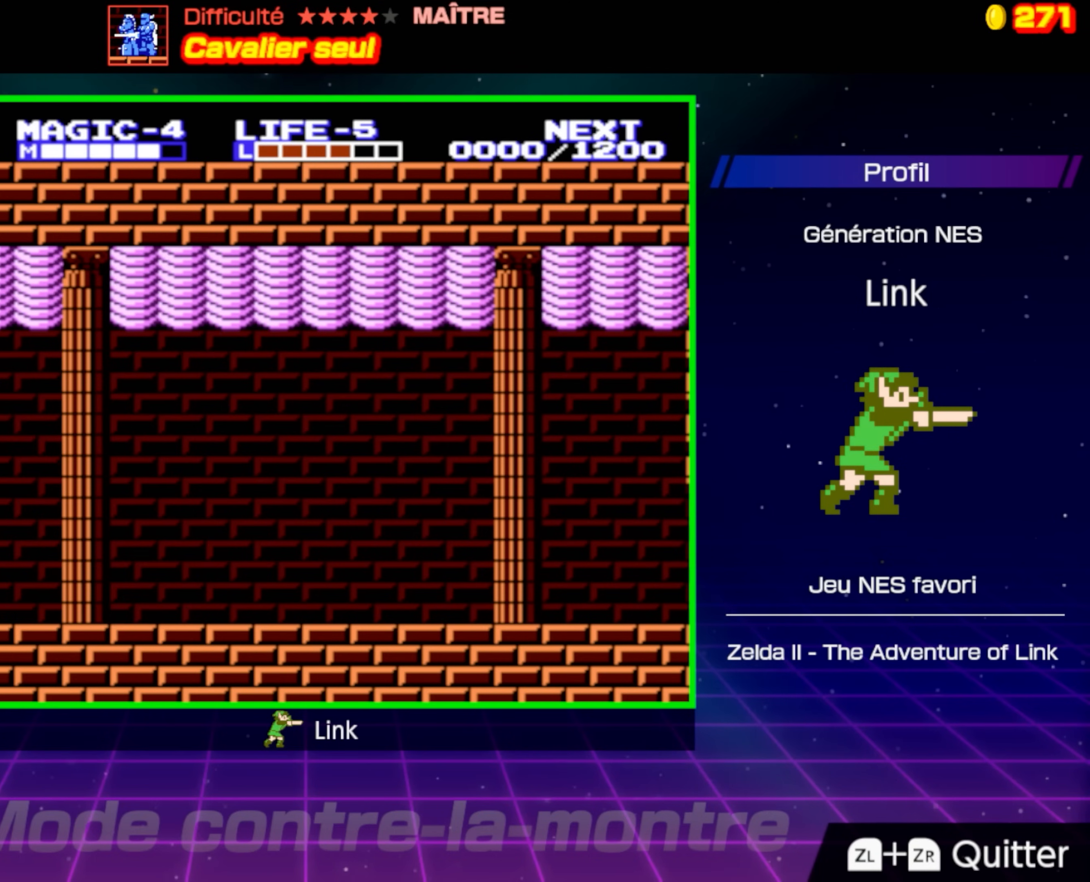
{"buttons": ["DPAD_UP", "DPAD_LEFT"], "events": [[133, "DPAD_UP", "down"]]}
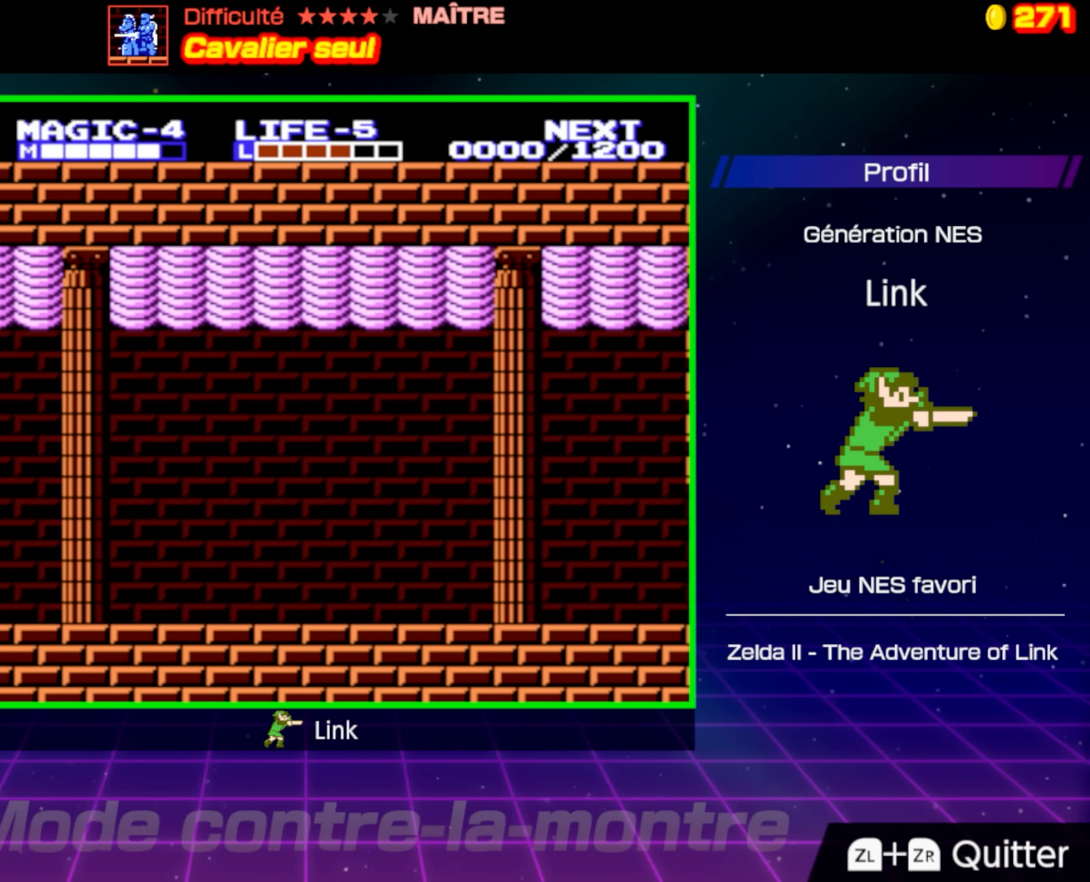
{"buttons": [], "events": [[183, "DPAD_LEFT", "up"], [200, "DPAD_UP", "up"]]}
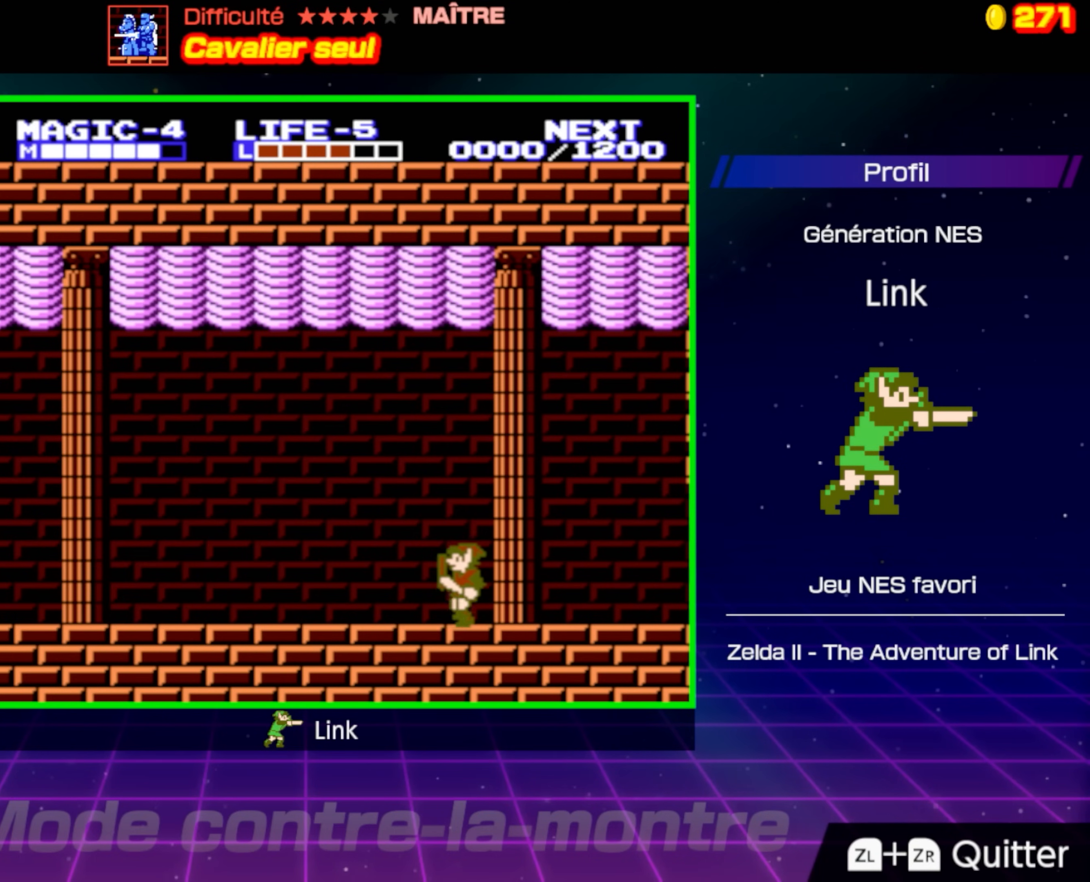
{"buttons": ["DPAD_LEFT"], "events": [[267, "DPAD_LEFT", "down"]]}
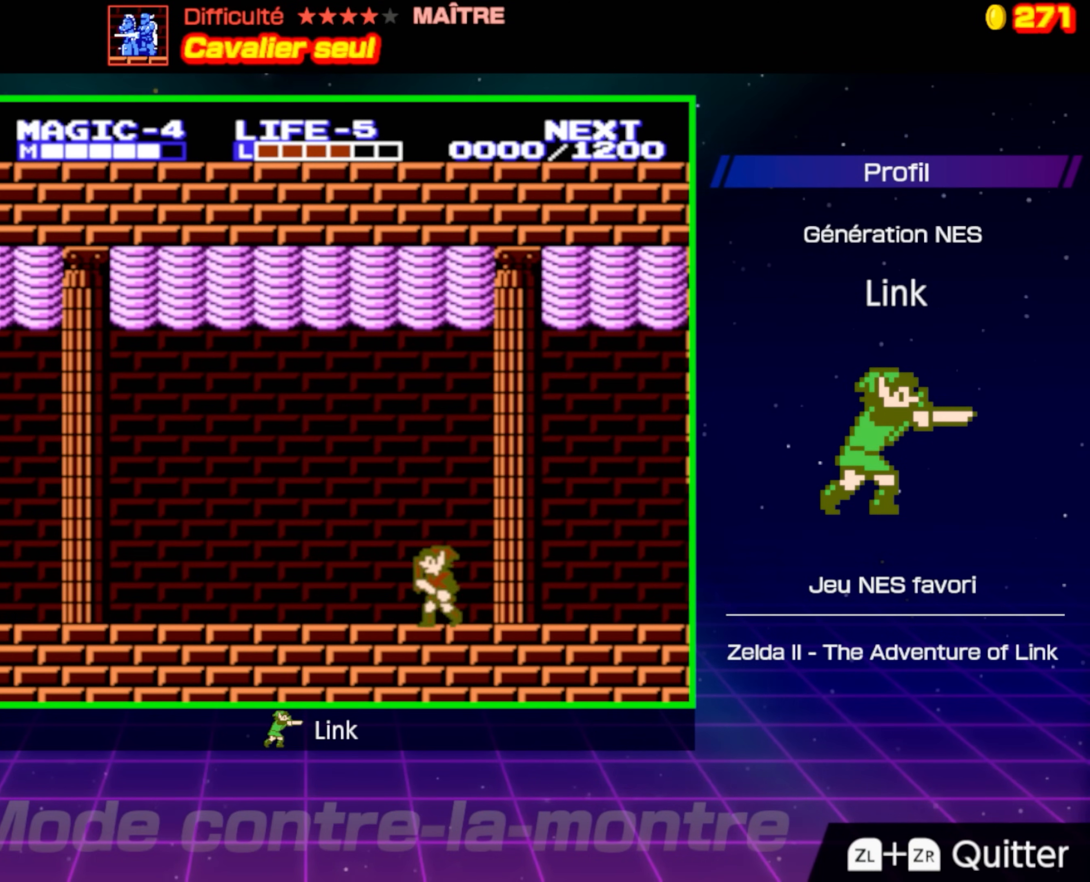
{"buttons": [], "events": [[133, "DPAD_LEFT", "up"]]}
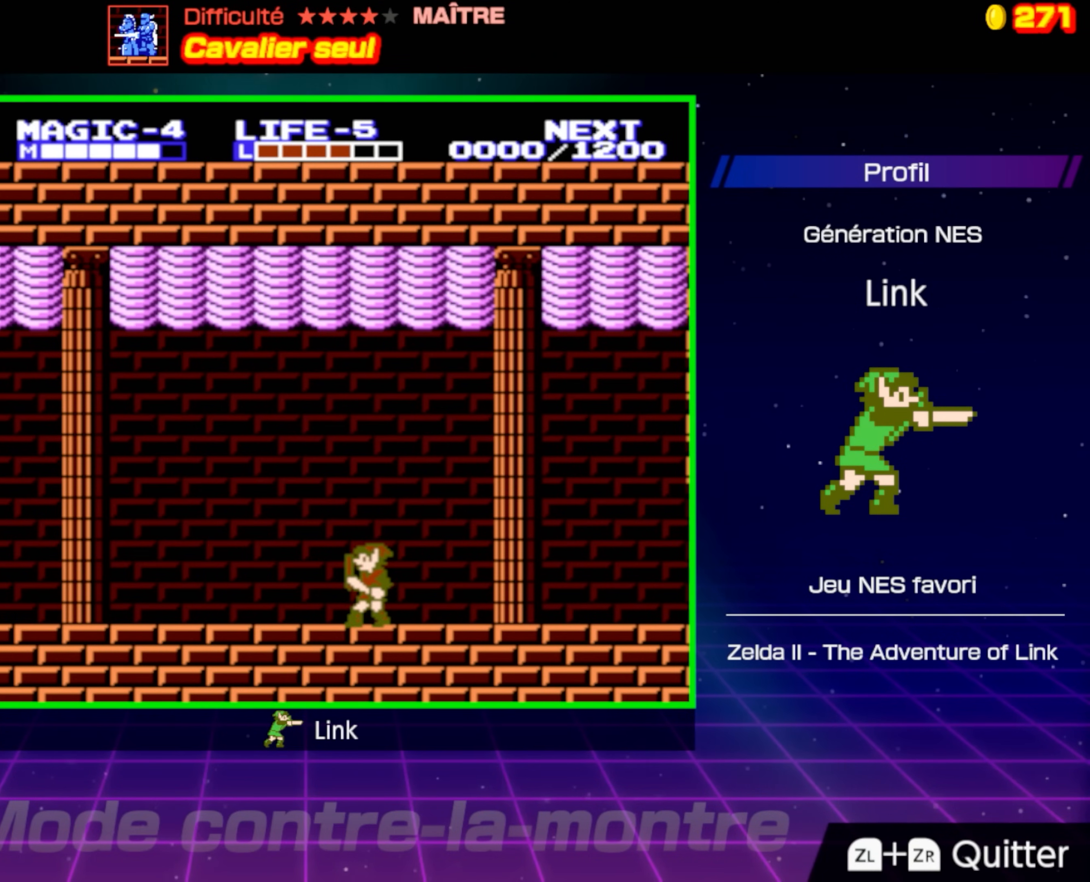
{"buttons": [], "events": []}
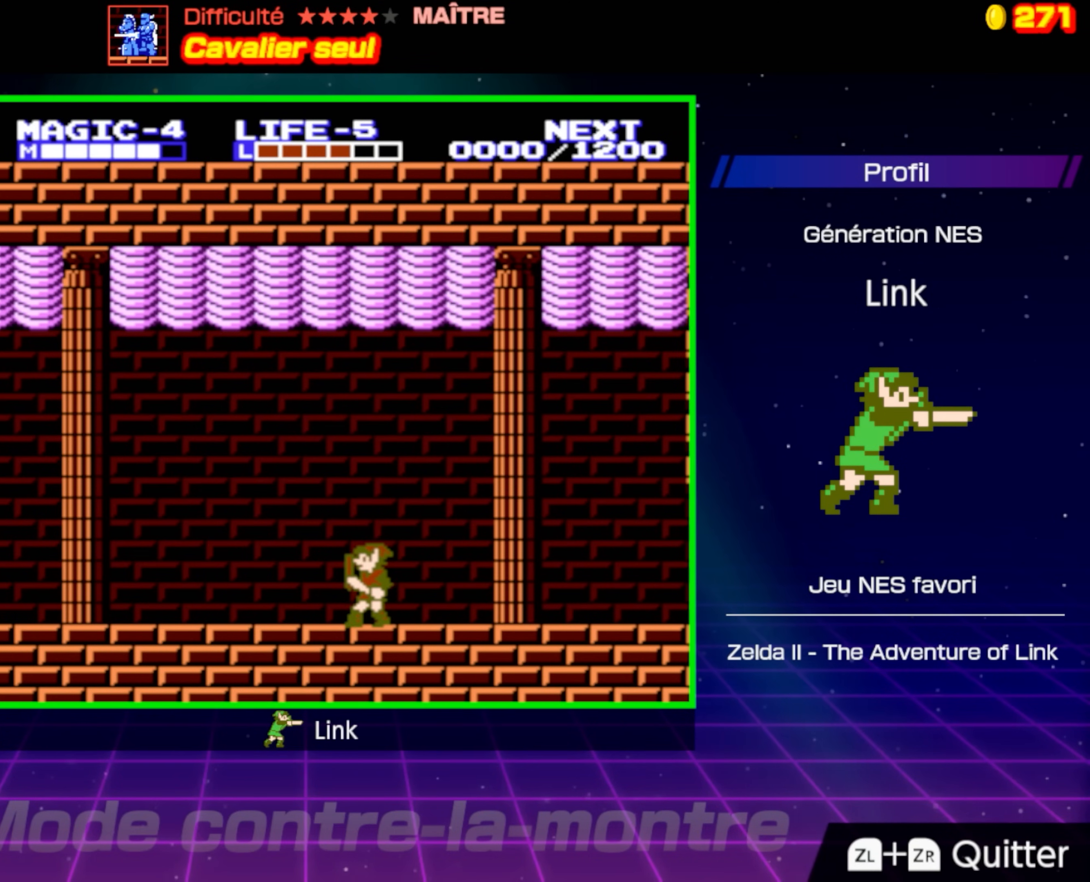
{"buttons": ["DPAD_LEFT"], "events": [[217, "DPAD_LEFT", "down"]]}
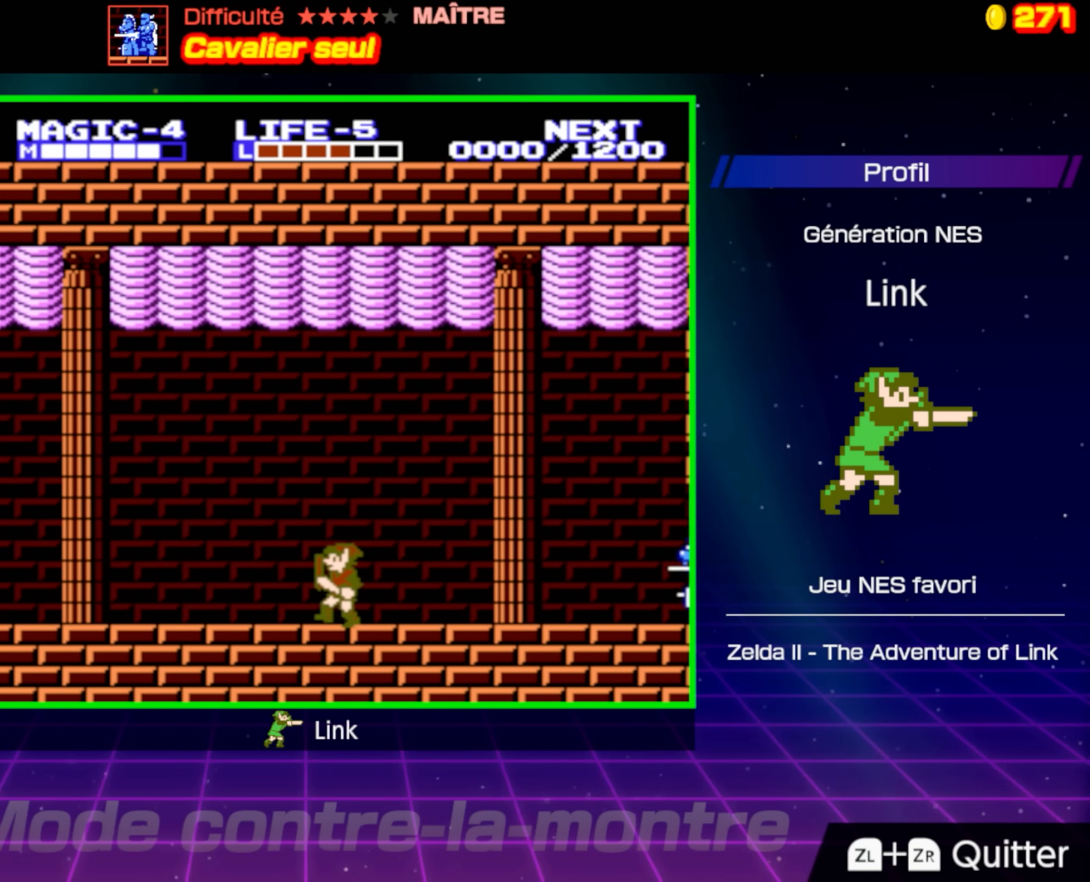
{"buttons": [], "events": [[50, "DPAD_LEFT", "up"], [133, "DPAD_RIGHT", "down"], [267, "DPAD_RIGHT", "up"]]}
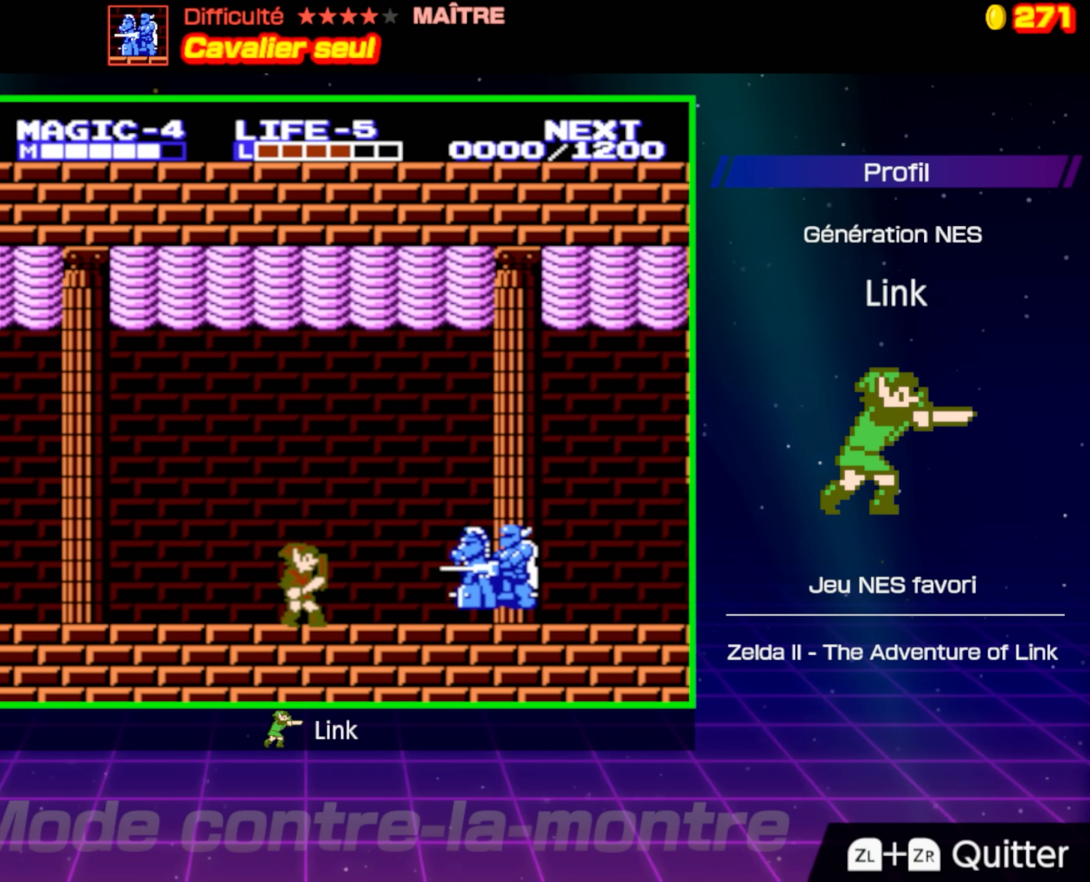
{"buttons": ["DPAD_DOWN", "DPAD_LEFT"], "events": [[33, "DPAD_LEFT", "down"], [67, "A", "down"], [167, "DPAD_DOWN", "down"], [417, "A", "up"]]}
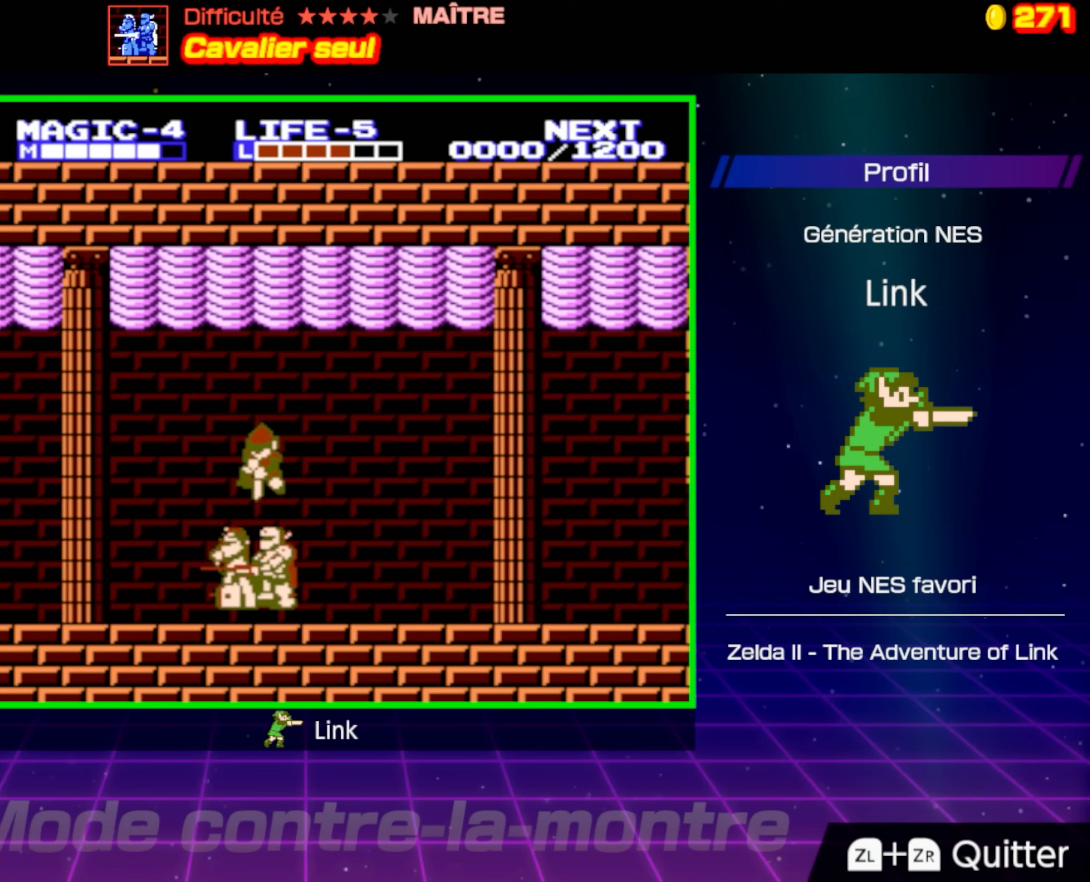
{"buttons": [], "events": [[467, "DPAD_LEFT", "up"], [483, "DPAD_DOWN", "up"]]}
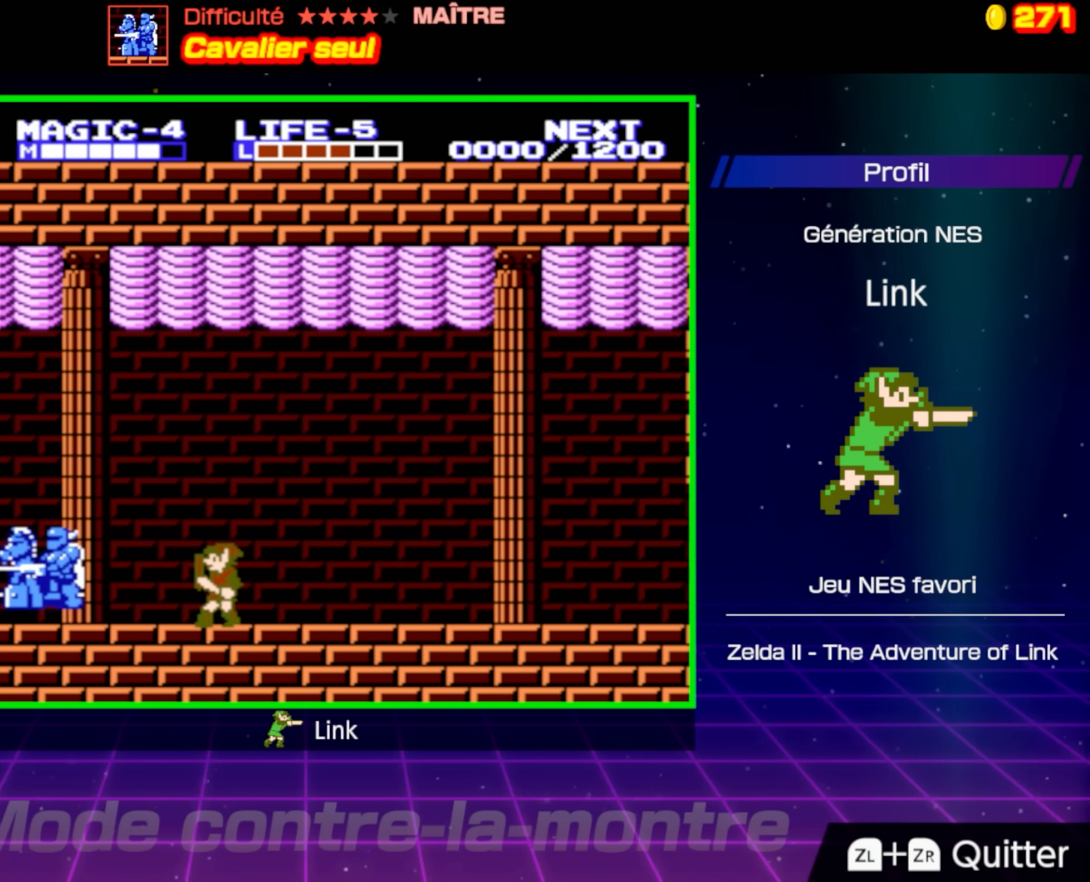
{"buttons": ["DPAD_LEFT"], "events": [[67, "DPAD_LEFT", "down"]]}
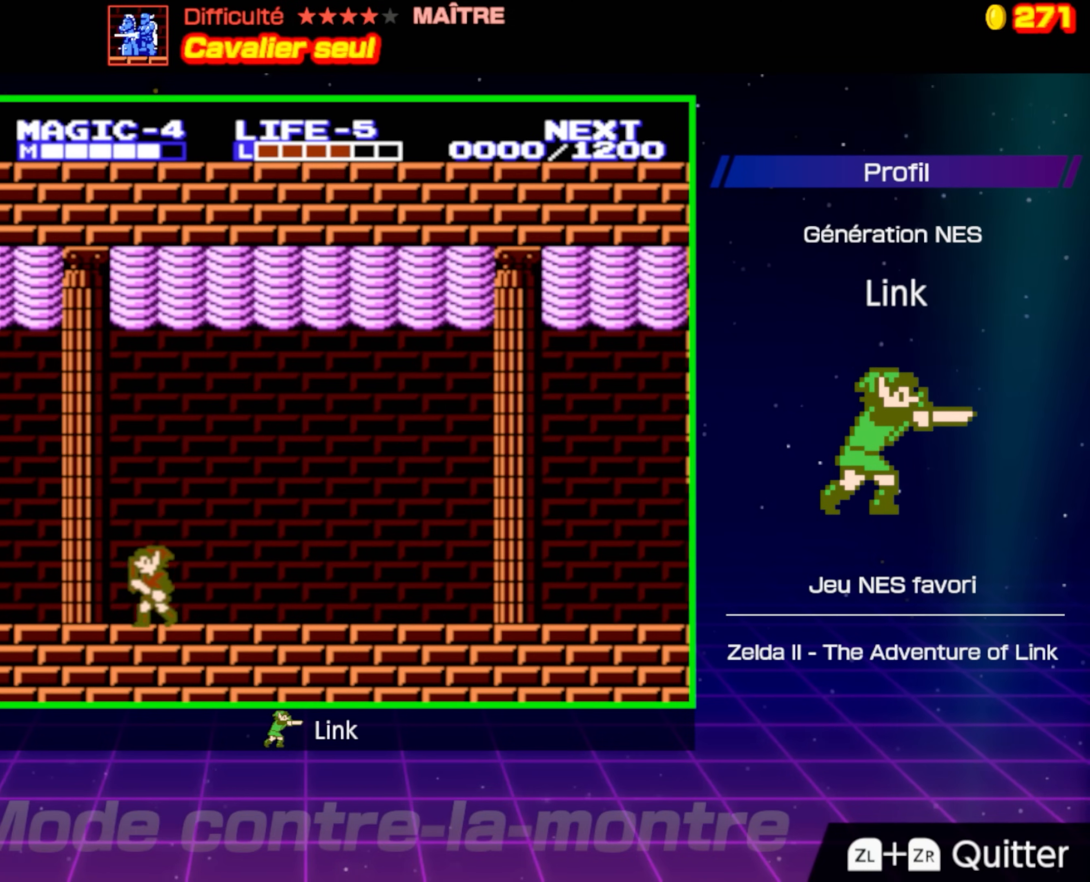
{"buttons": ["DPAD_RIGHT"], "events": [[133, "DPAD_LEFT", "up"], [283, "DPAD_RIGHT", "down"]]}
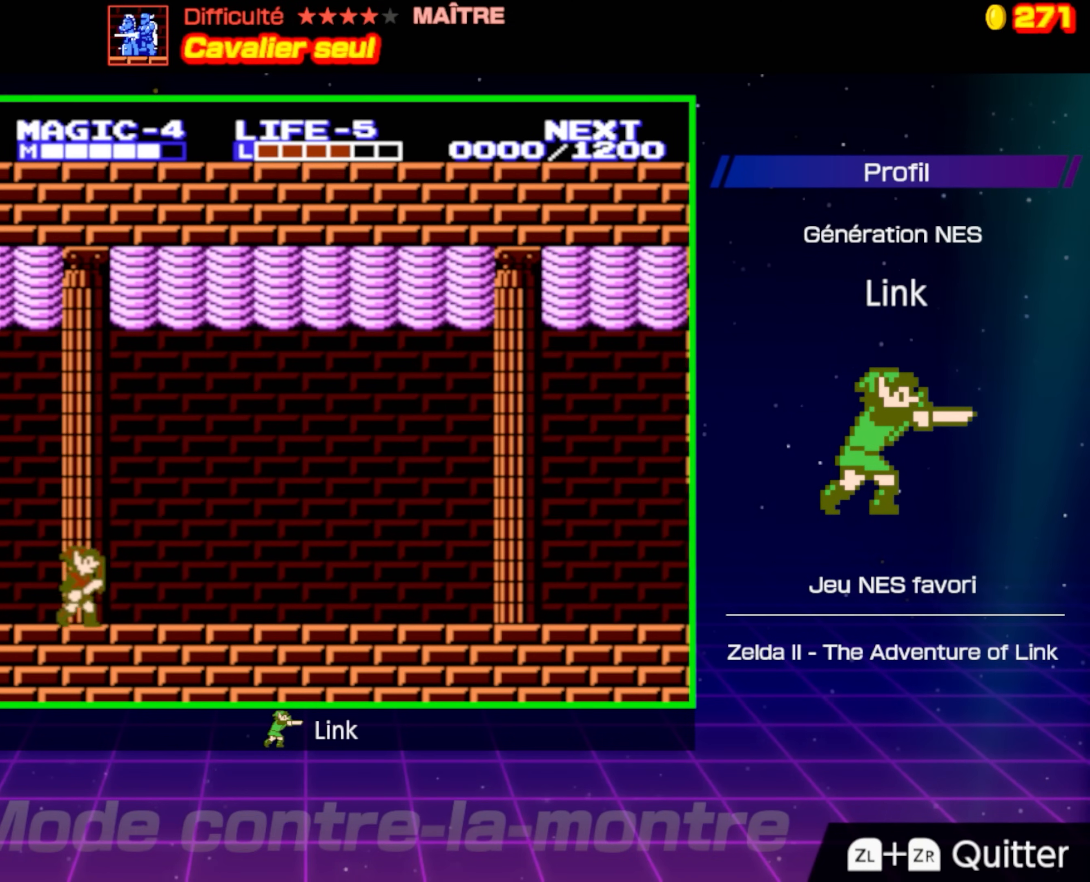
{"buttons": ["DPAD_RIGHT"], "events": []}
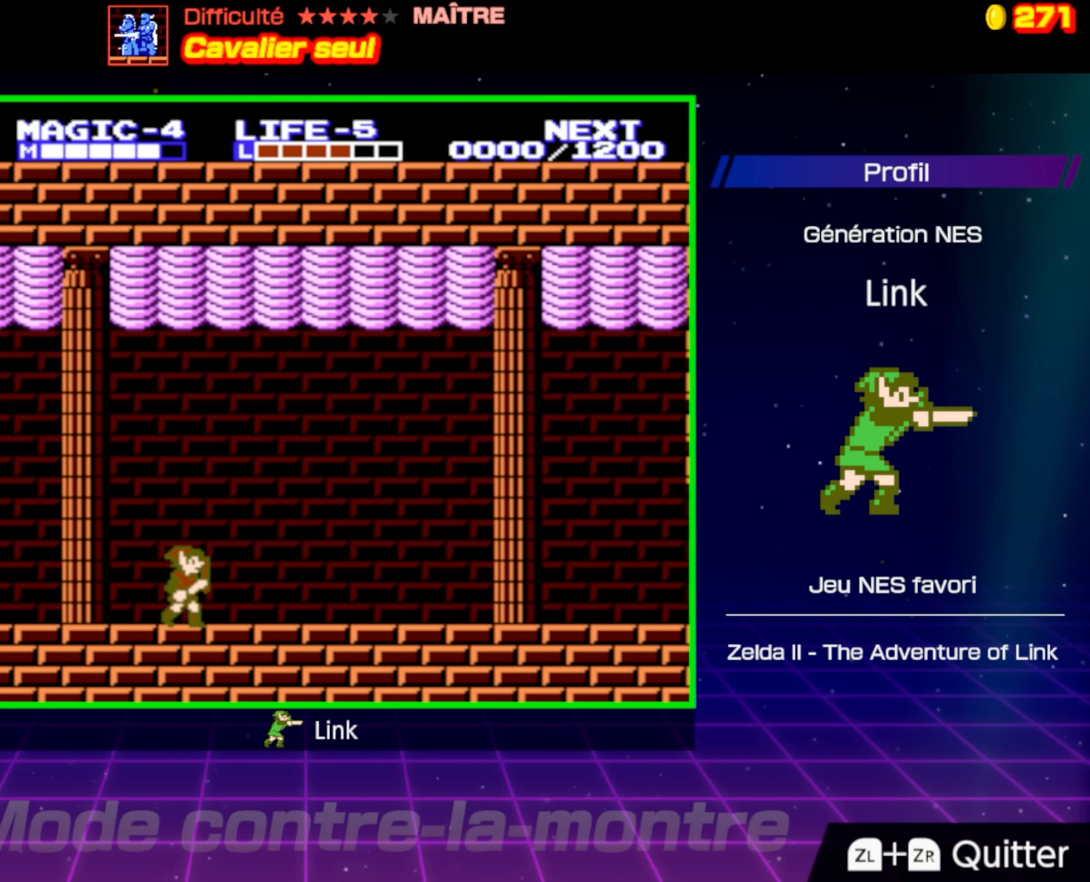
{"buttons": [], "events": [[183, "A", "down"], [283, "A", "up"], [433, "DPAD_RIGHT", "up"]]}
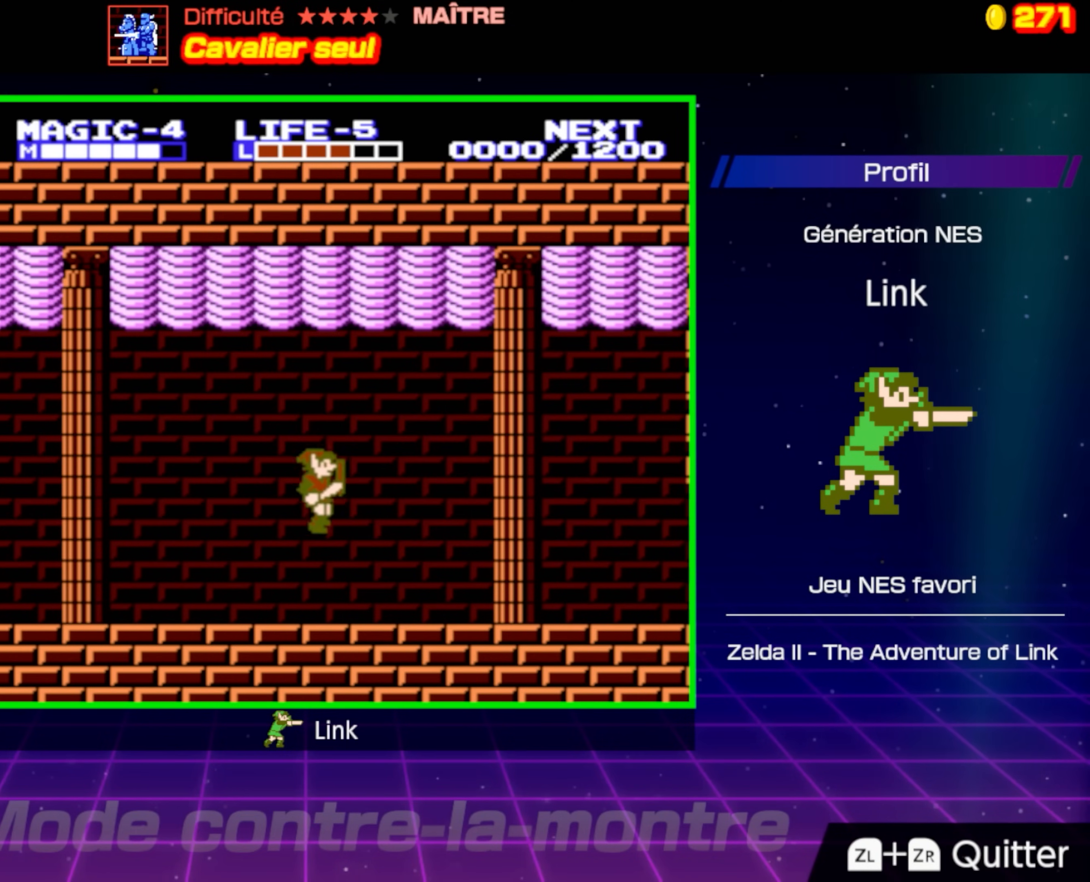
{"buttons": ["DPAD_LEFT"], "events": [[83, "DPAD_LEFT", "down"]]}
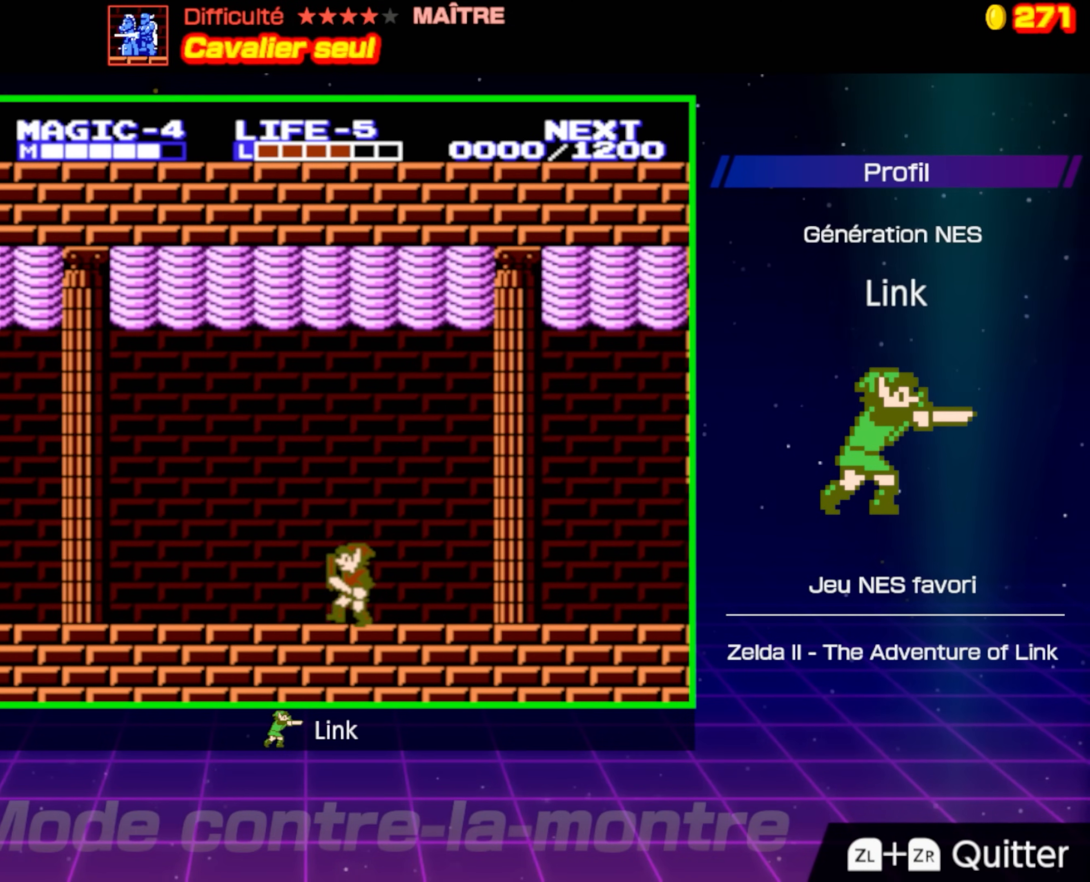
{"buttons": ["DPAD_RIGHT"], "events": [[33, "DPAD_LEFT", "up"], [67, "DPAD_LEFT", "down"], [350, "DPAD_LEFT", "up"], [433, "DPAD_RIGHT", "down"]]}
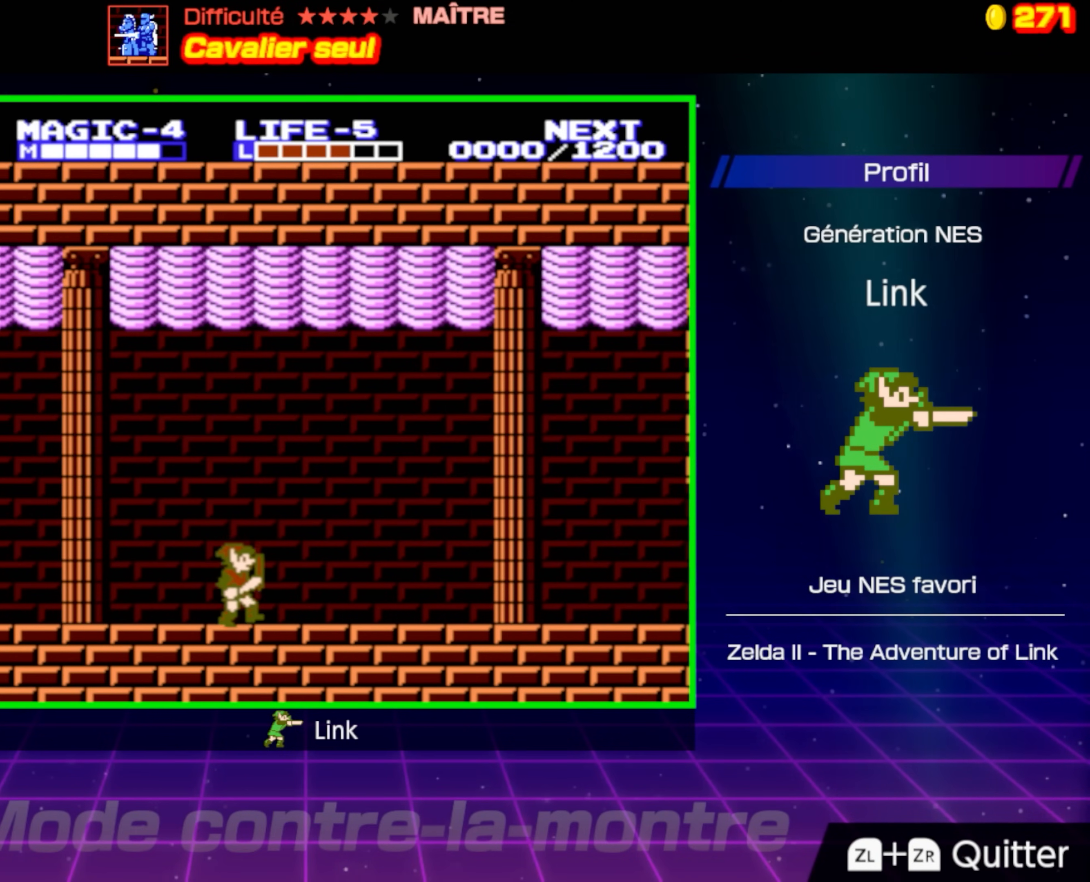
{"buttons": [], "events": [[333, "DPAD_RIGHT", "up"]]}
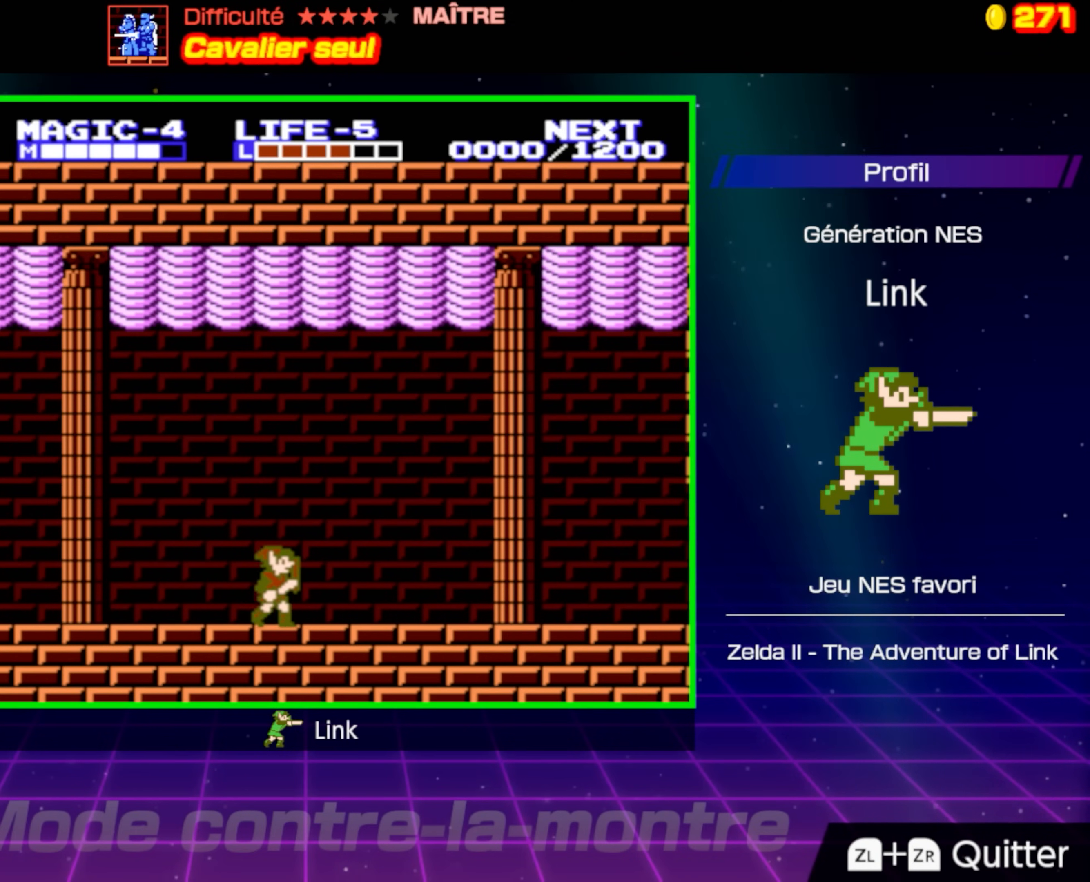
{"buttons": ["DPAD_LEFT"], "events": [[183, "DPAD_LEFT", "down"]]}
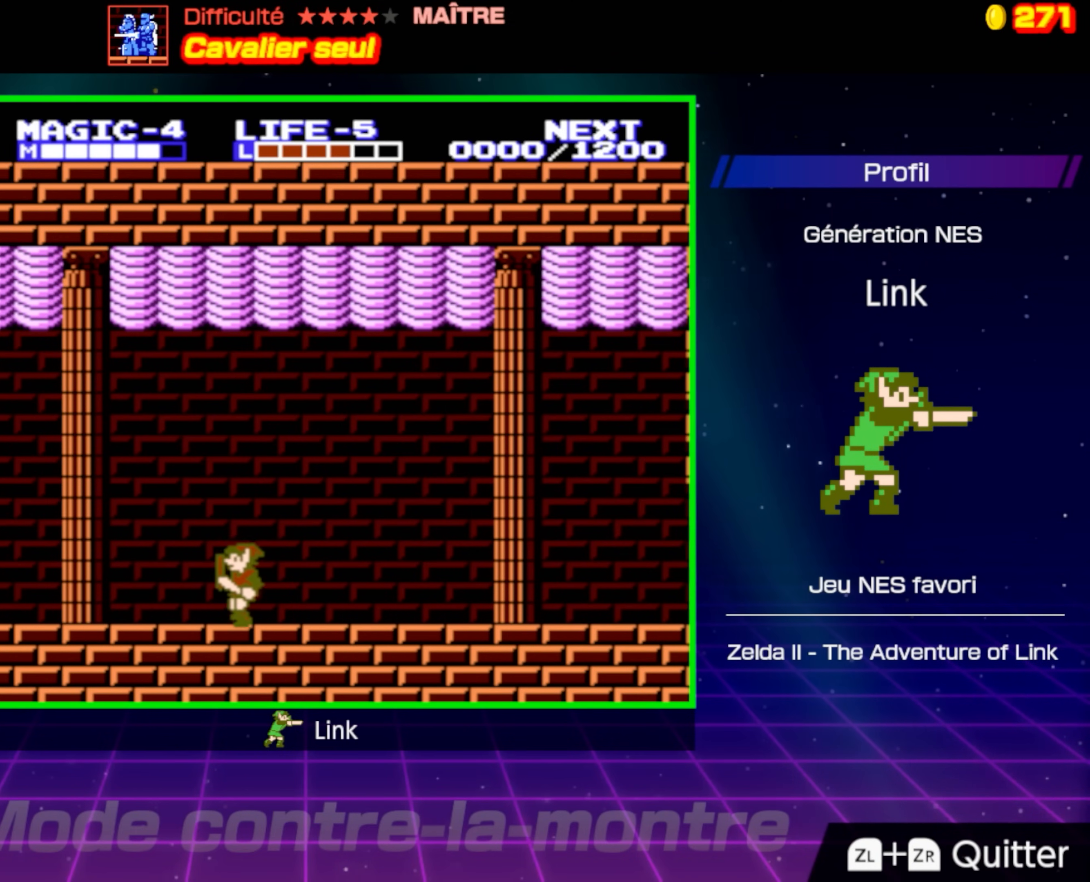
{"buttons": [], "events": [[50, "DPAD_LEFT", "up"], [133, "DPAD_RIGHT", "down"], [183, "DPAD_RIGHT", "up"]]}
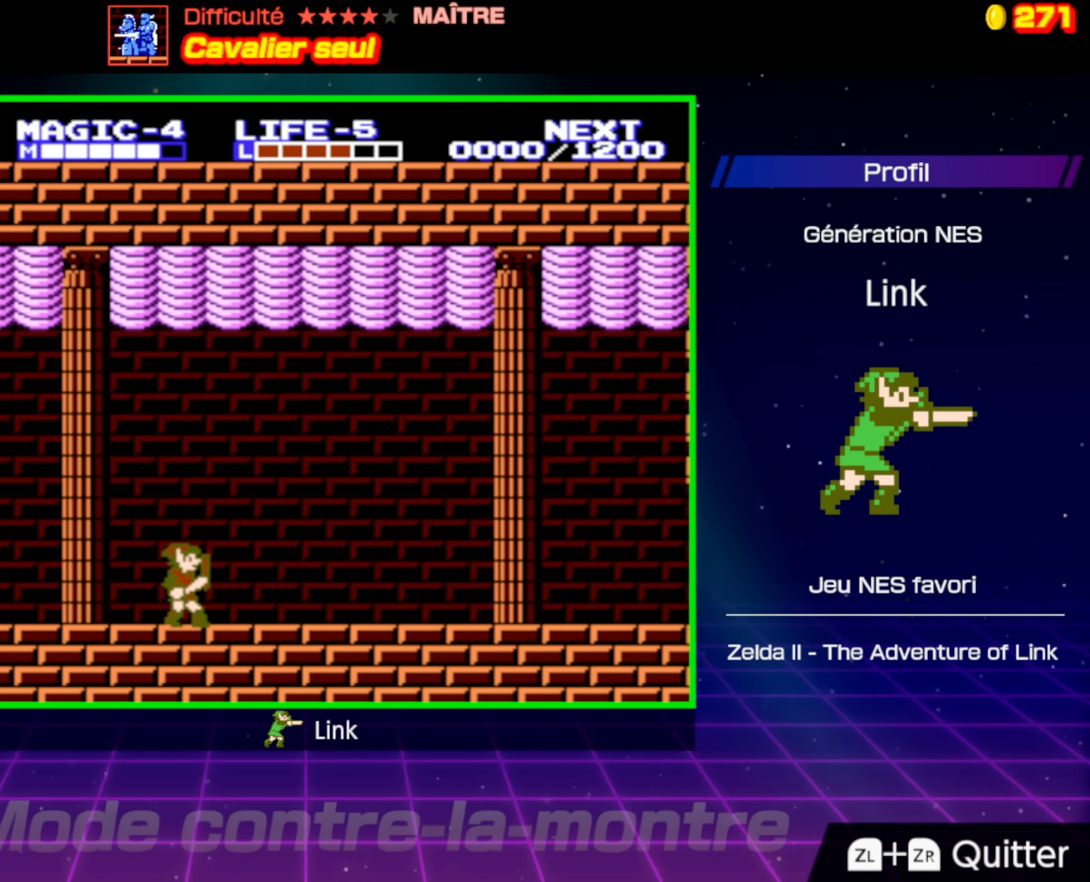
{"buttons": [], "events": [[183, "DPAD_RIGHT", "down"], [317, "DPAD_RIGHT", "up"]]}
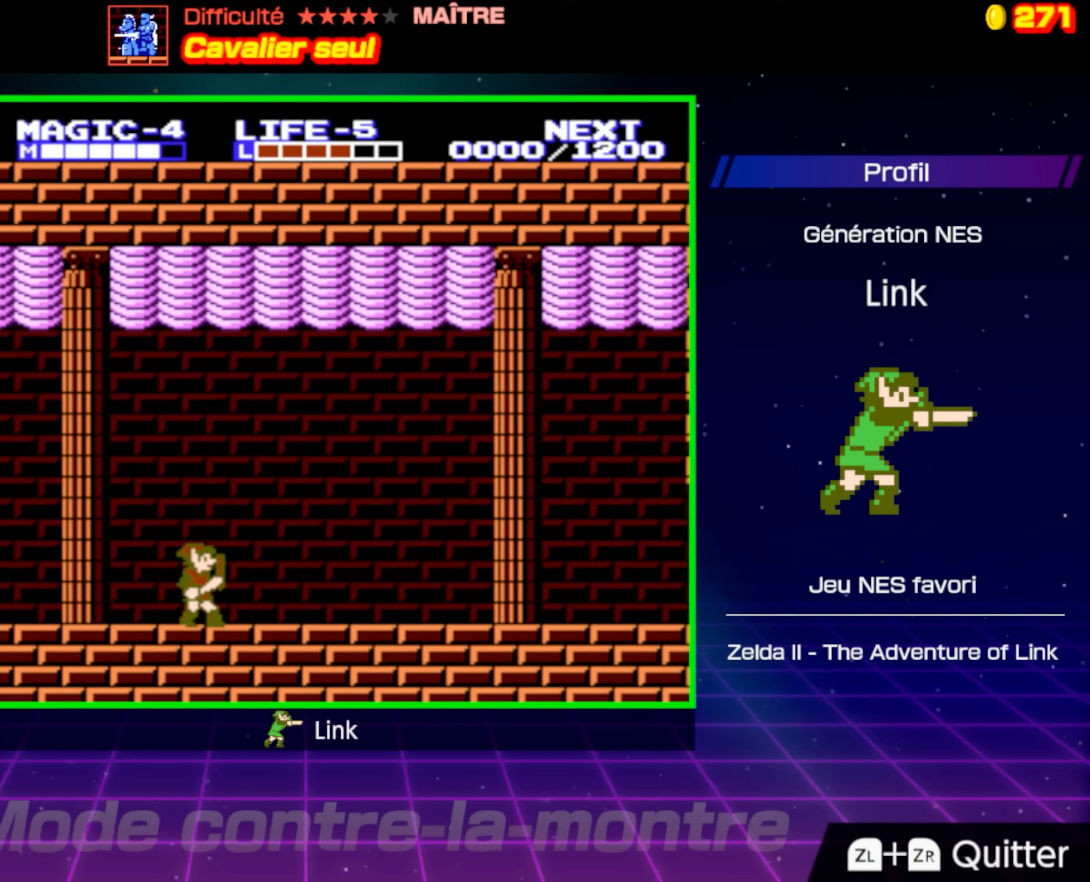
{"buttons": [], "events": []}
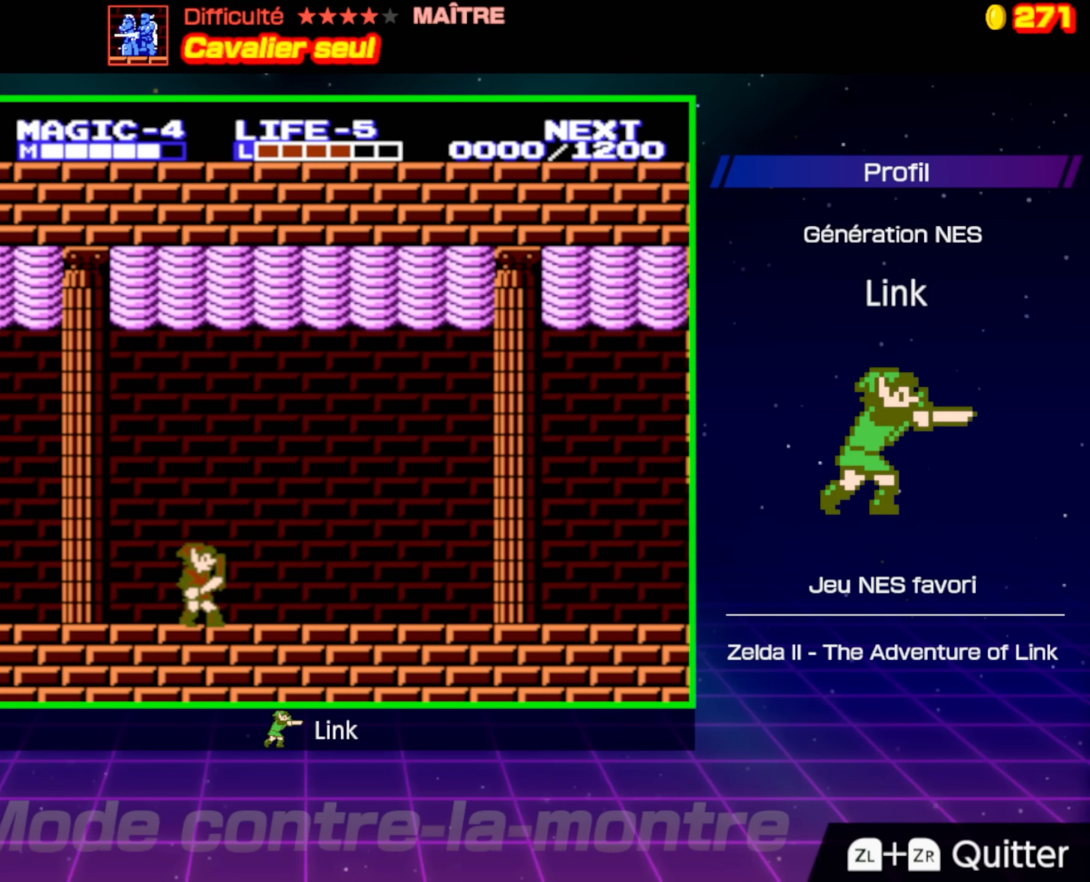
{"buttons": [], "events": []}
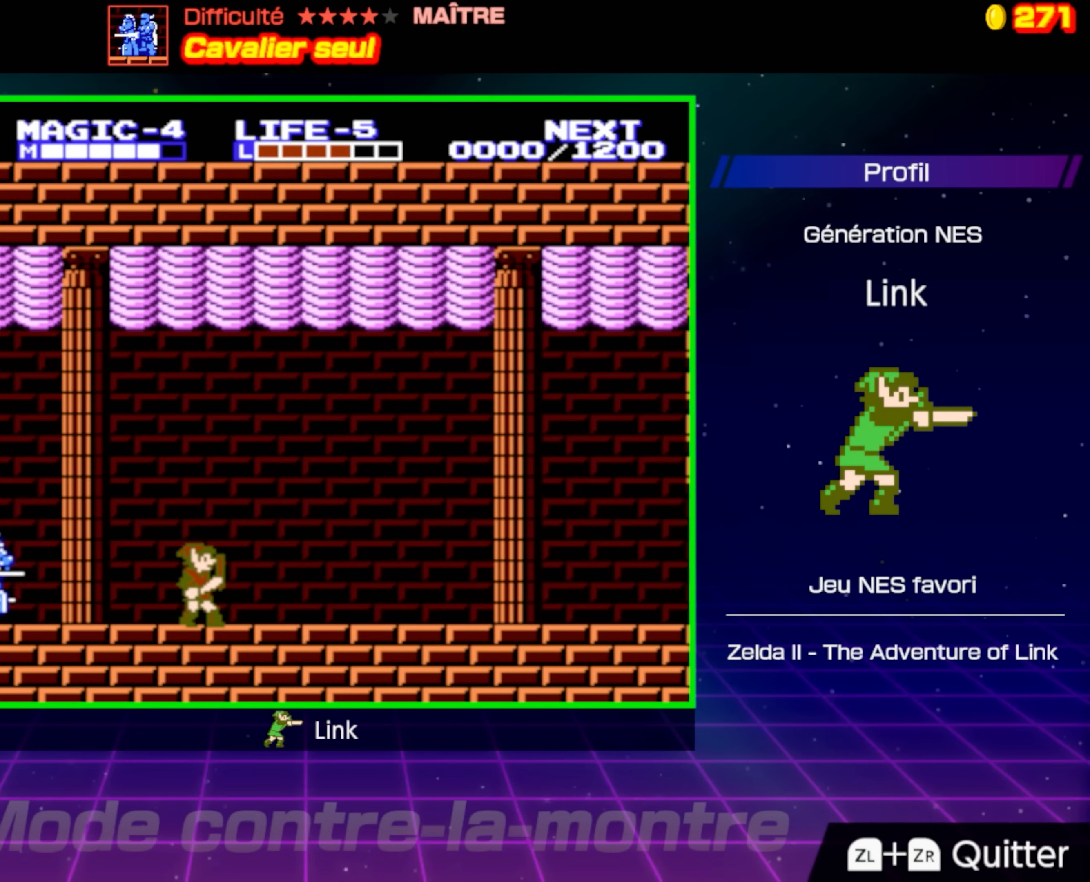
{"buttons": ["A", "DPAD_DOWN", "DPAD_RIGHT"], "events": [[300, "A", "down"], [300, "DPAD_LEFT", "down"], [333, "DPAD_LEFT", "up"], [350, "DPAD_DOWN", "down"], [383, "DPAD_RIGHT", "down"], [467, "DPAD_RIGHT", "up"], [500, "DPAD_RIGHT", "down"]]}
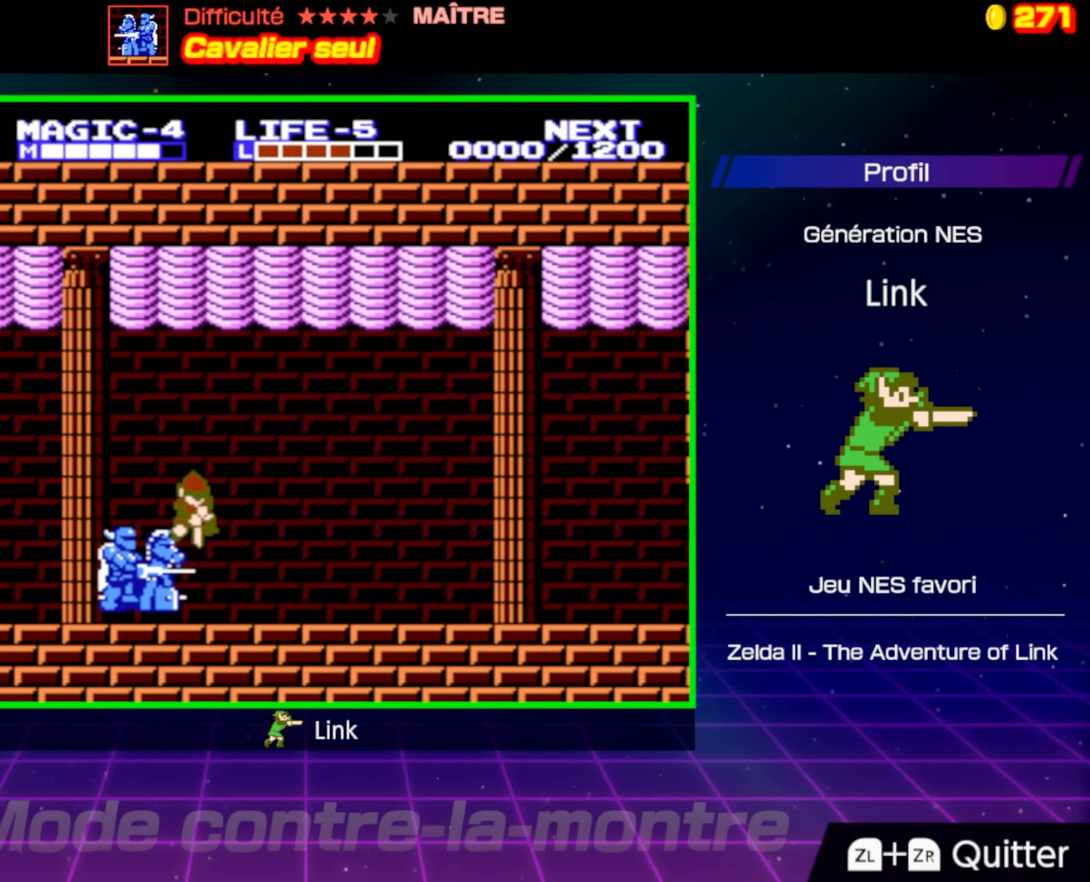
{"buttons": ["DPAD_DOWN", "DPAD_RIGHT"], "events": [[167, "A", "up"]]}
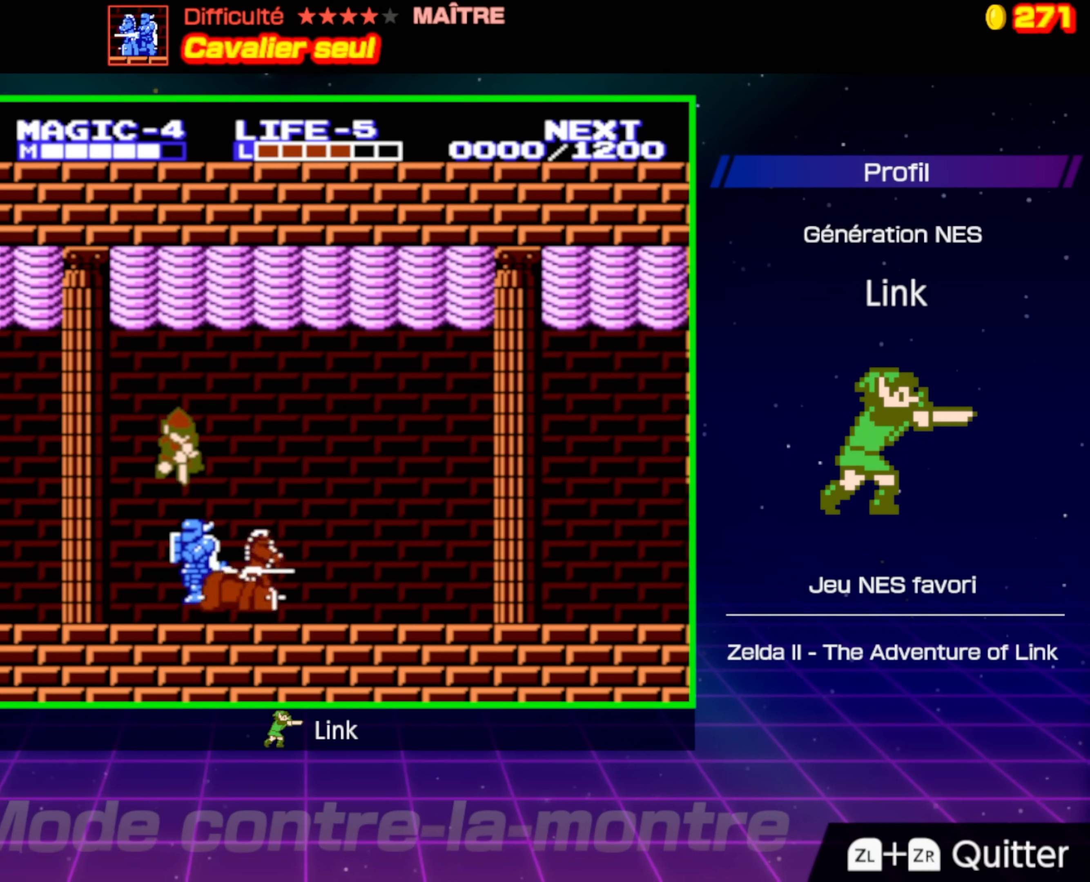
{"buttons": ["DPAD_DOWN", "DPAD_RIGHT"], "events": []}
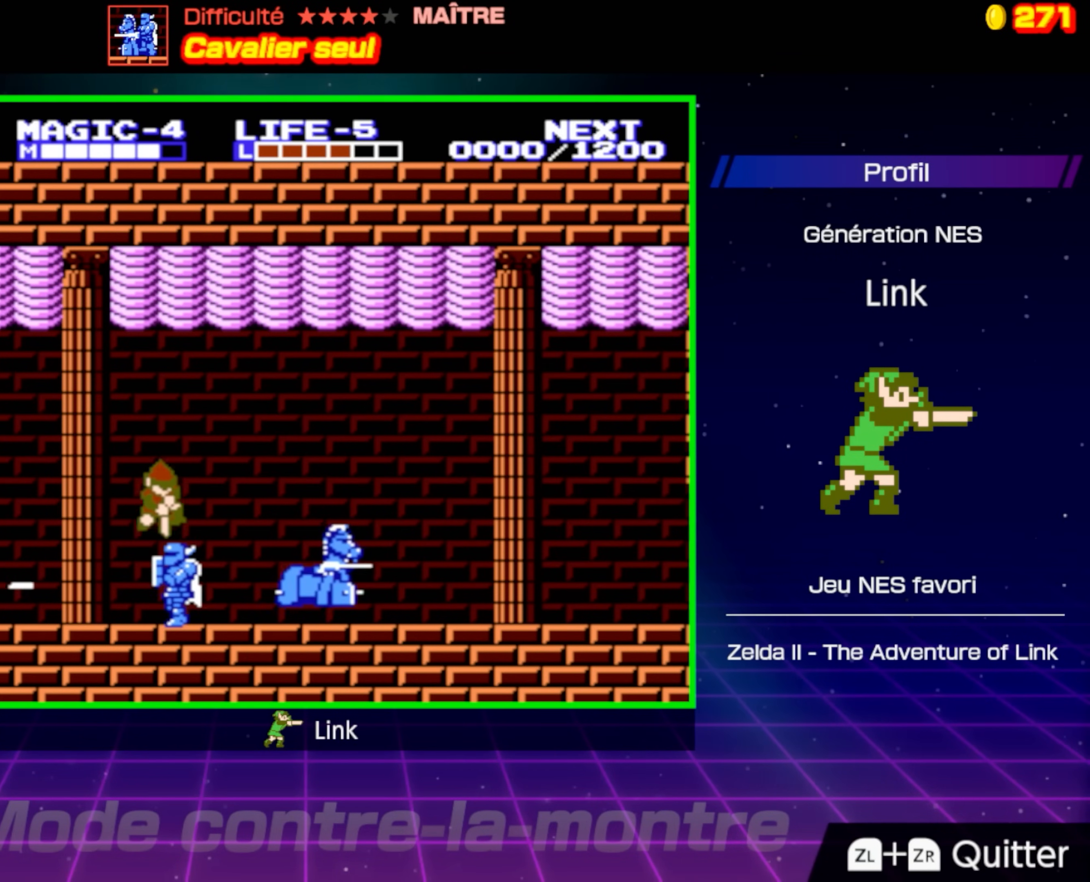
{"buttons": ["DPAD_RIGHT"], "events": [[17, "DPAD_DOWN", "up"]]}
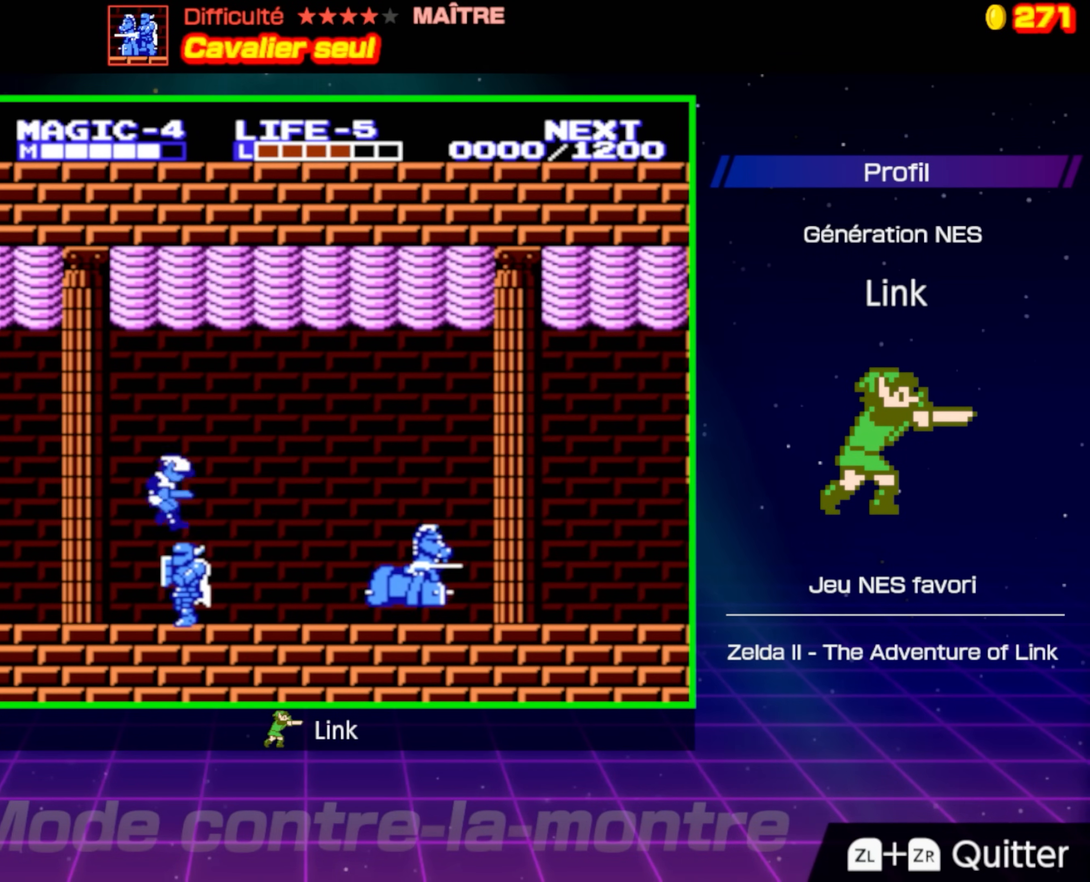
{"buttons": [], "events": [[400, "DPAD_RIGHT", "up"]]}
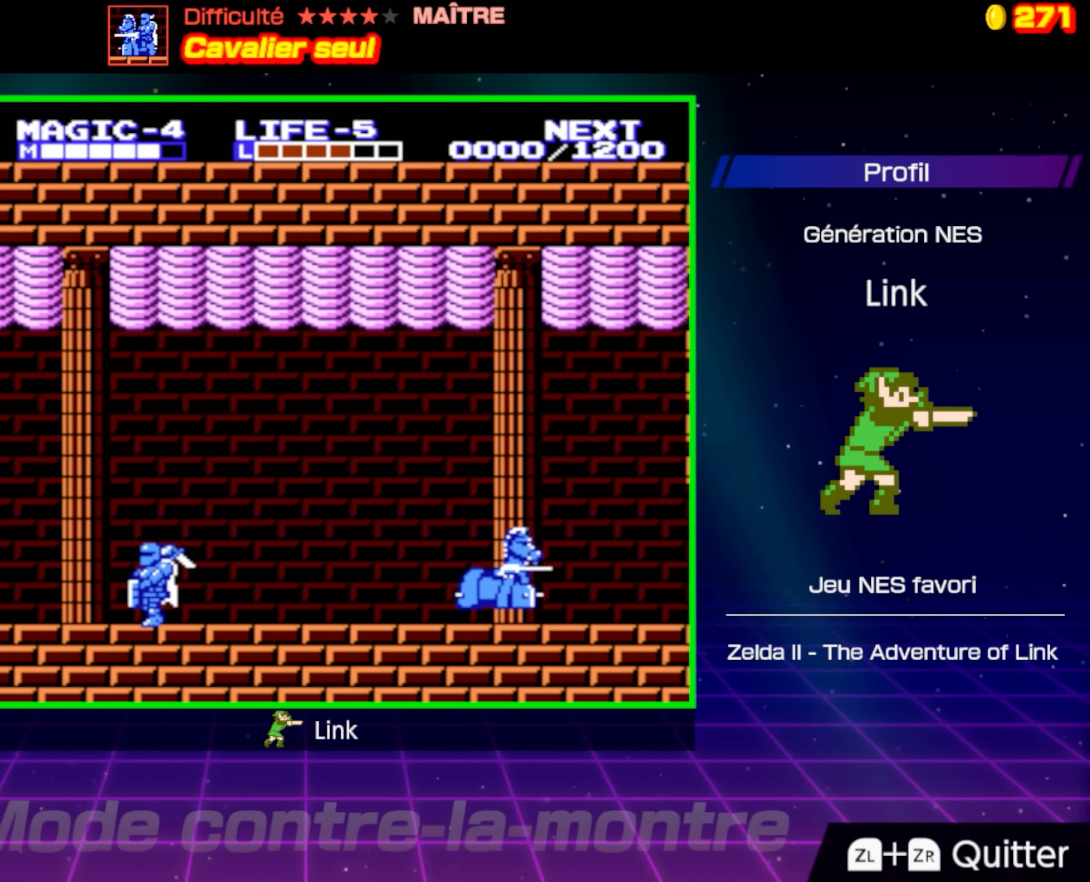
{"buttons": ["DPAD_RIGHT"], "events": [[83, "B", "down"], [133, "B", "up"], [233, "A", "down"], [383, "DPAD_RIGHT", "down"], [450, "A", "up"]]}